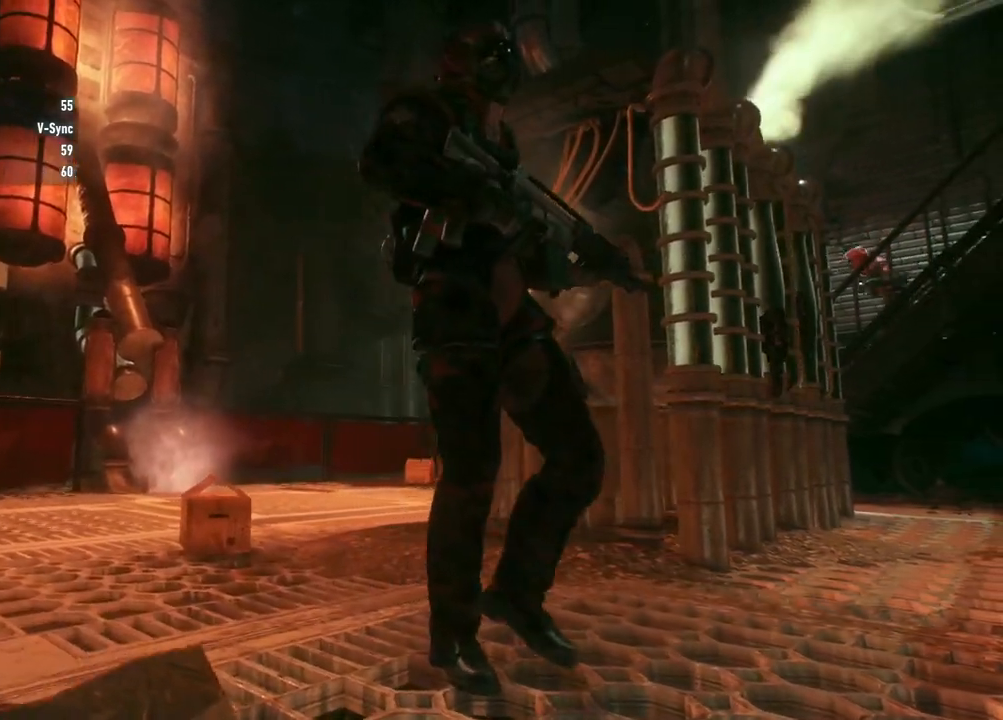
Gameplay with a controller (Xbox layout); each line is a JSON object with the inputs held at the frame after it. "events" lists button and stick changes between this image and that frame as [ms after this image, input, new state], when the widget could be followed in between.
{"buttons": ["B"], "left_stick": "center", "right_stick": "center", "events": [[117, "B", "down"]]}
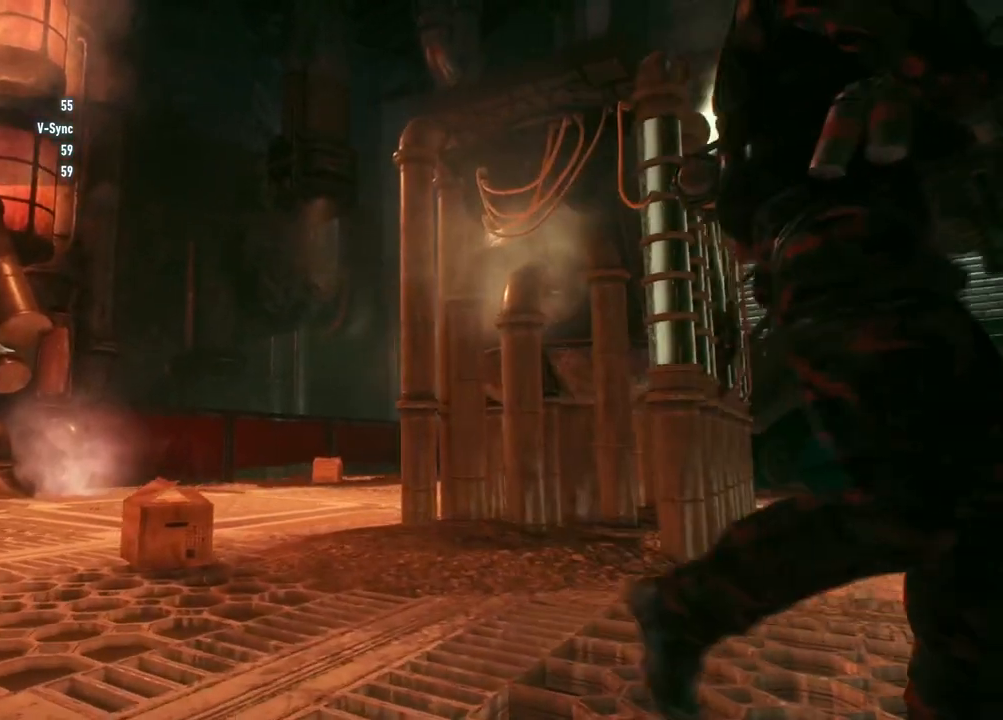
{"buttons": [], "left_stick": "center", "right_stick": "center", "events": [[17, "B", "up"], [233, "B", "down"], [417, "B", "up"]]}
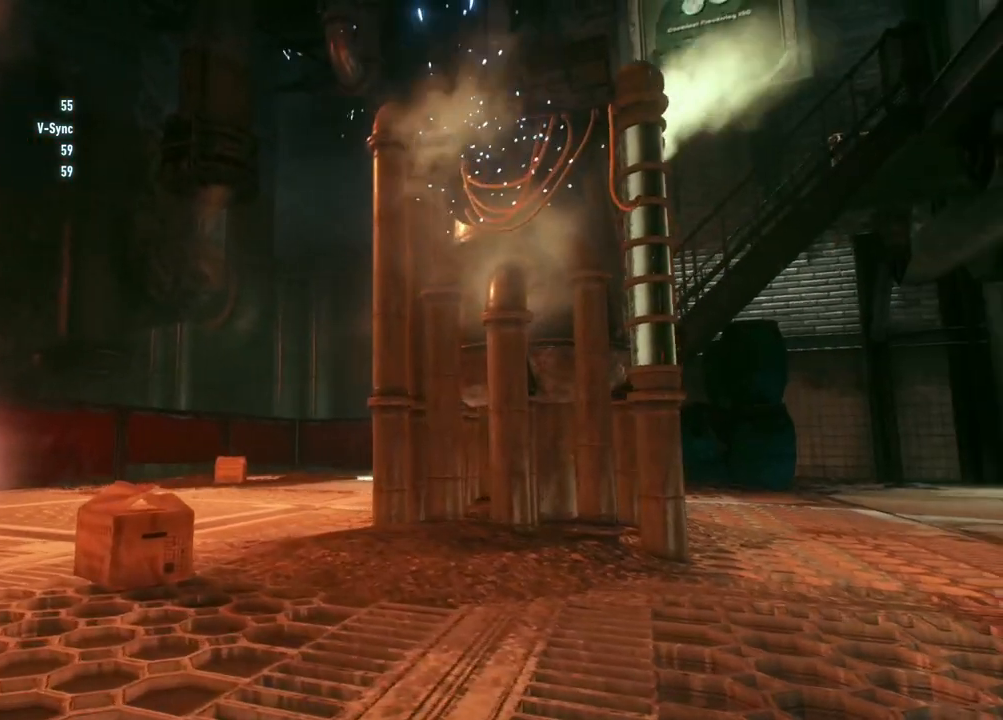
{"buttons": [], "left_stick": "center", "right_stick": "center", "events": []}
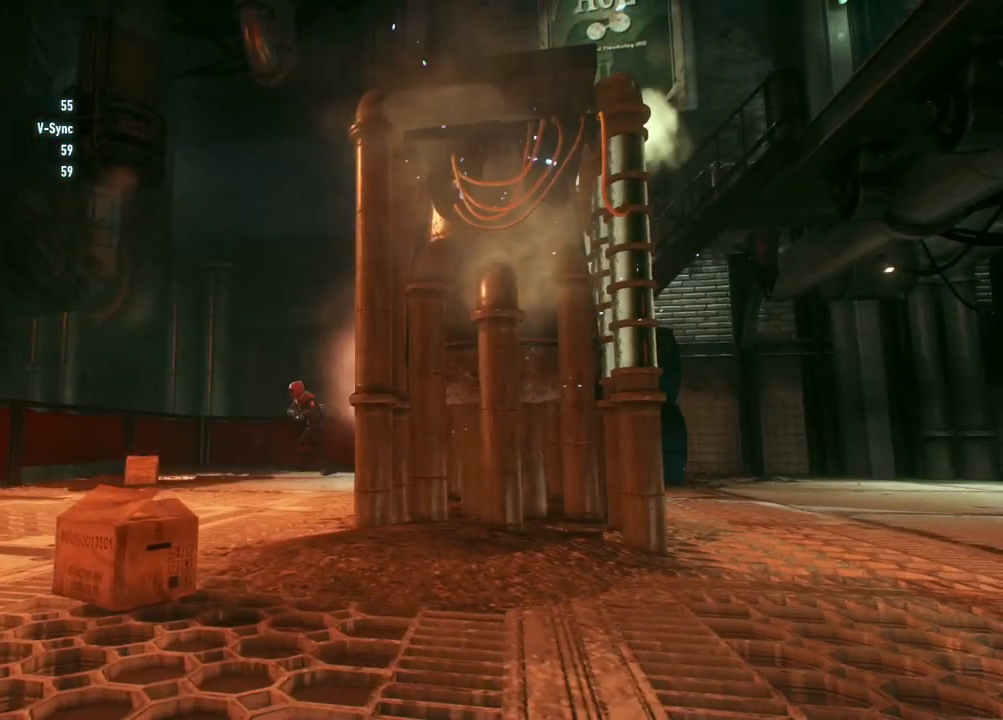
{"buttons": [], "left_stick": "center", "right_stick": "center", "events": [[33, "B", "down"], [267, "B", "up"]]}
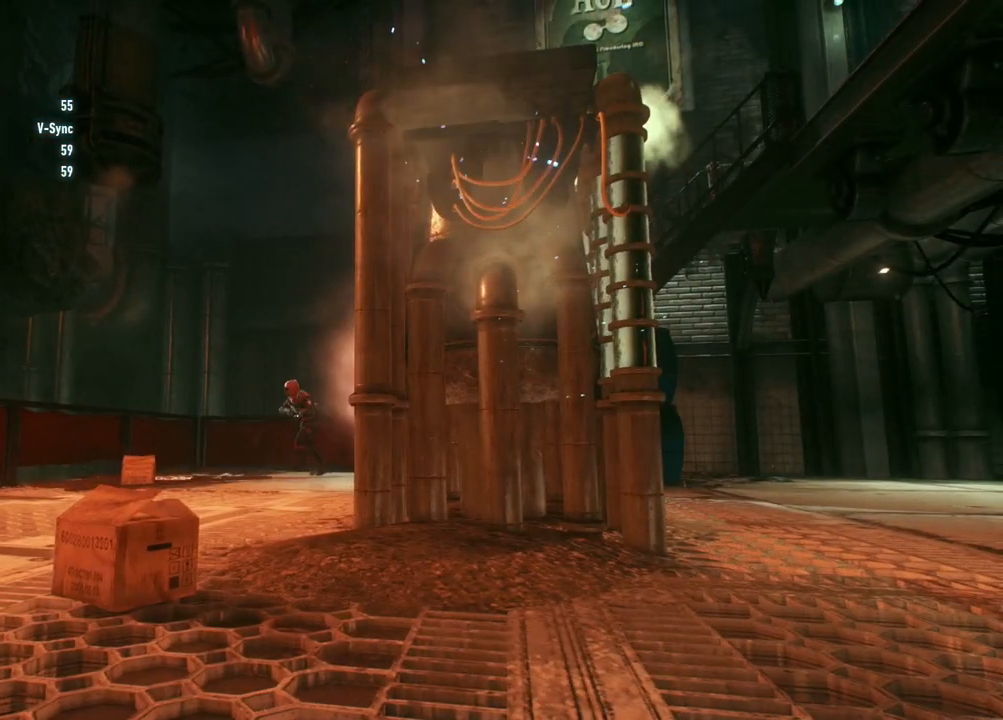
{"buttons": [], "left_stick": "center", "right_stick": "center", "events": []}
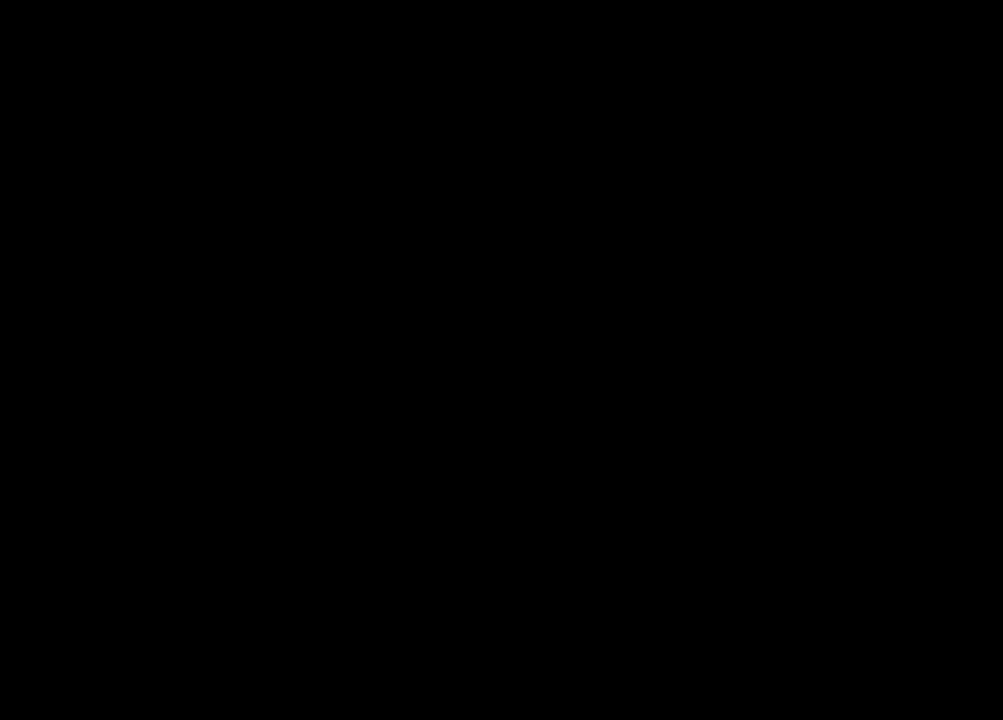
{"buttons": [], "left_stick": "center", "right_stick": "center", "events": []}
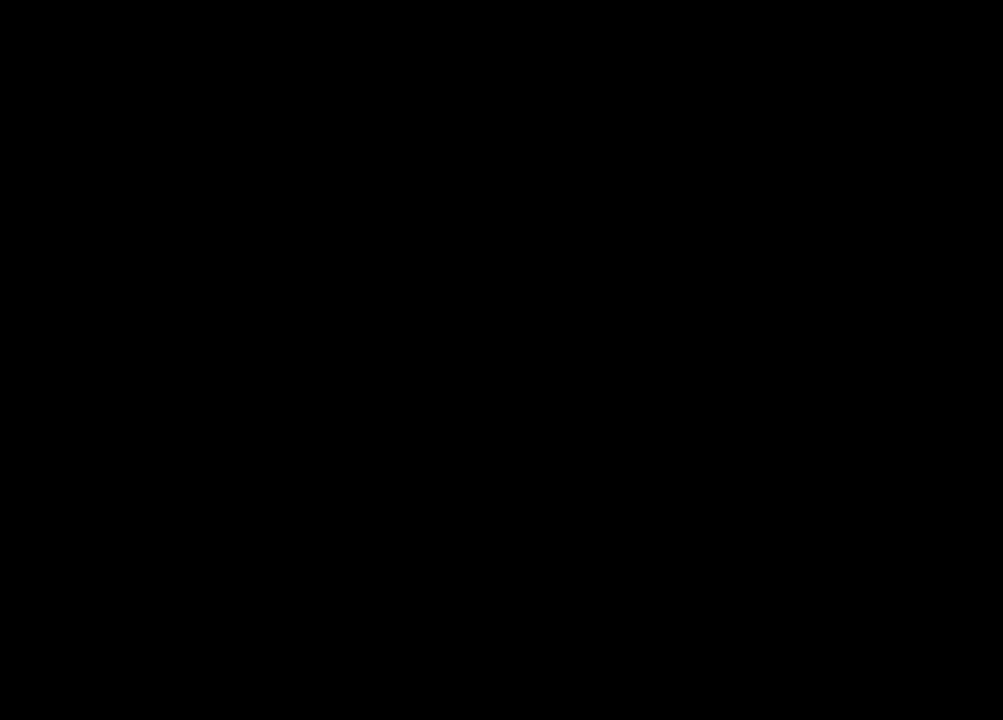
{"buttons": [], "left_stick": "center", "right_stick": "center", "events": []}
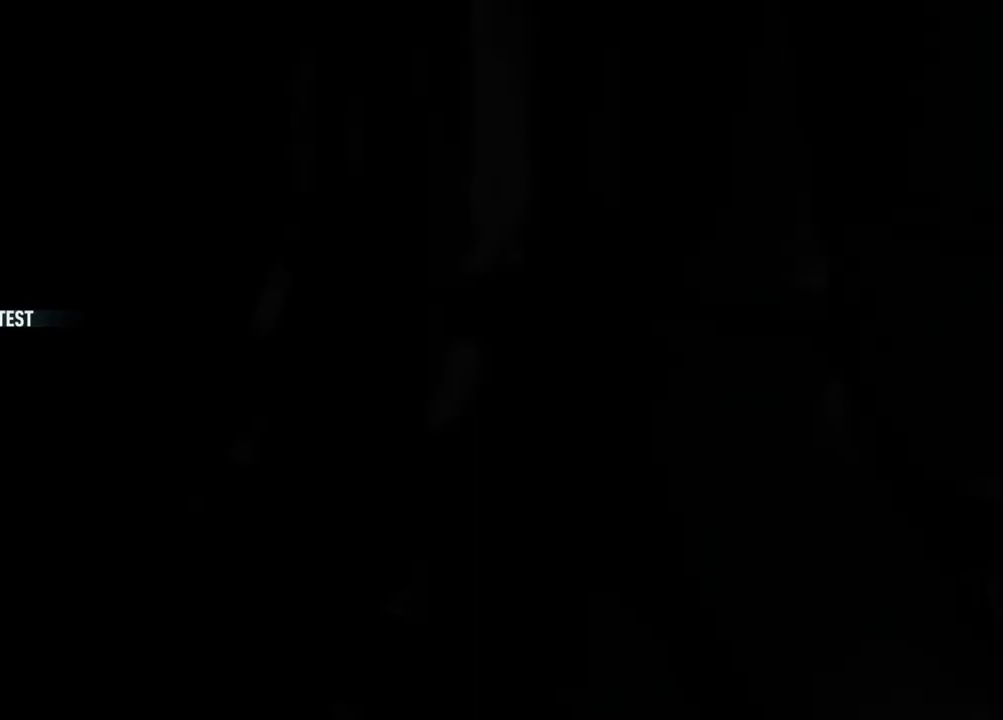
{"buttons": [], "left_stick": "center", "right_stick": "center", "events": []}
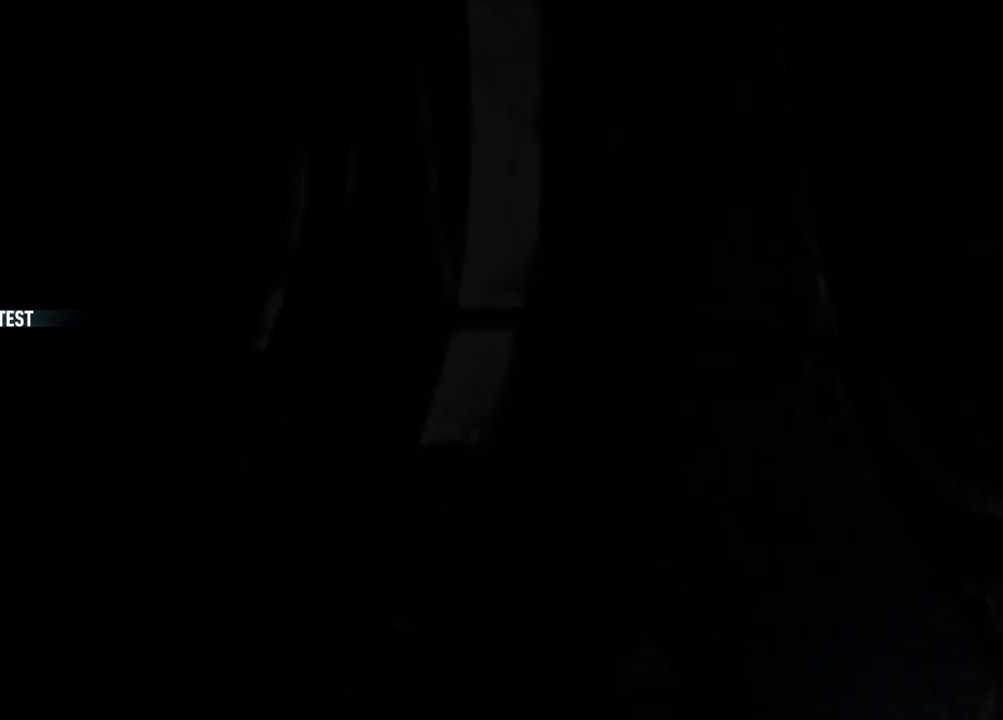
{"buttons": [], "left_stick": "center", "right_stick": "center", "events": [[150, "left_stick", "up-left"], [200, "left_stick", "center"]]}
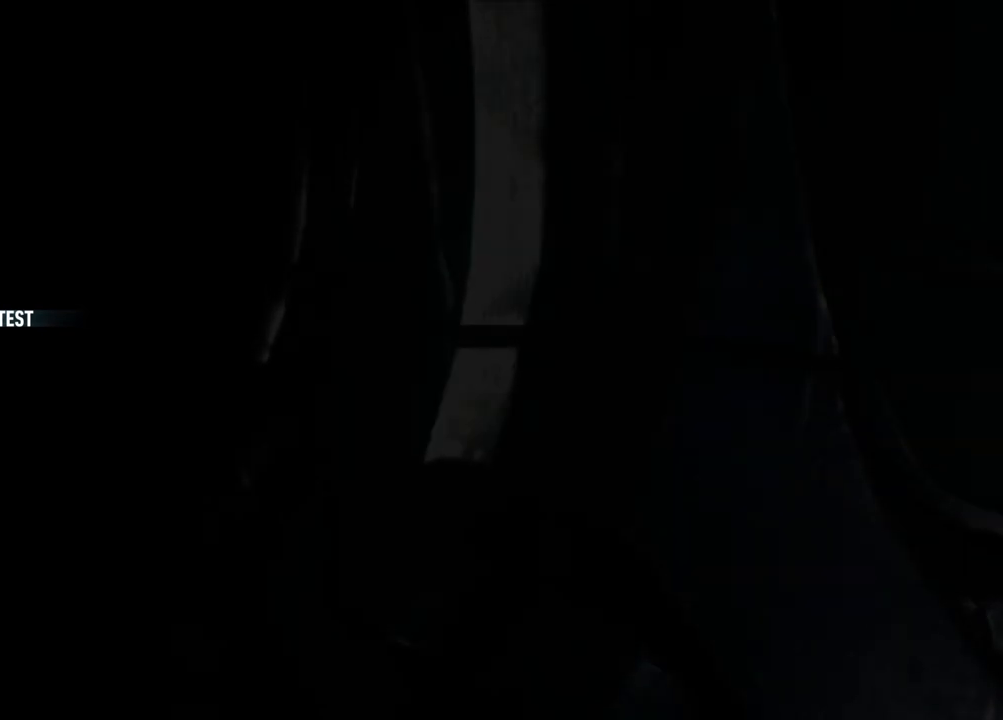
{"buttons": [], "left_stick": "center", "right_stick": "center", "events": []}
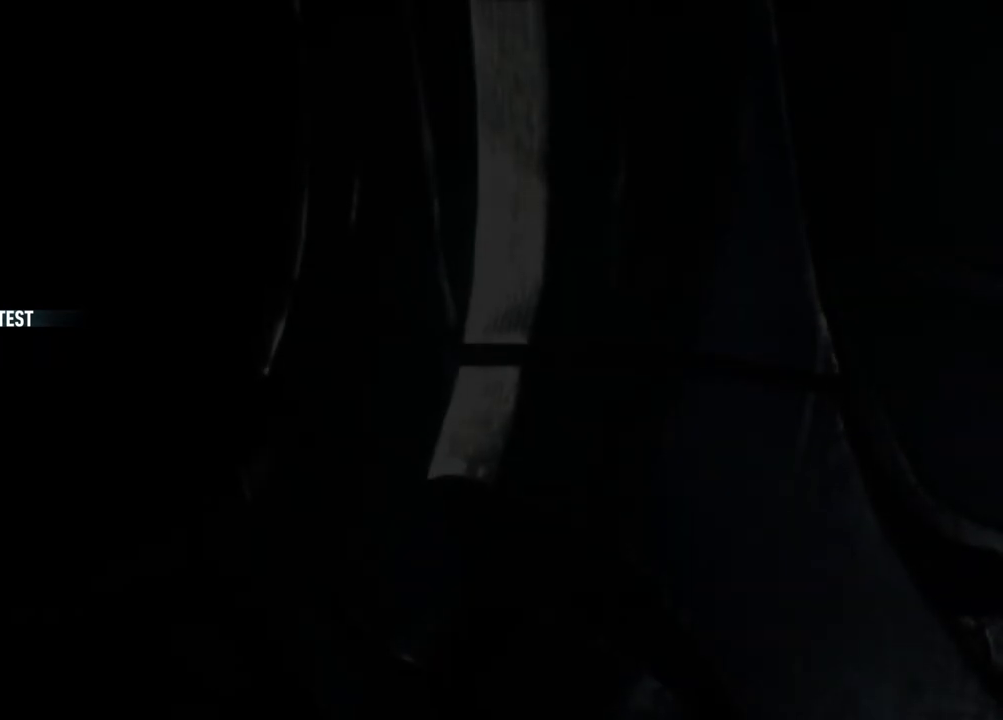
{"buttons": [], "left_stick": "center", "right_stick": "center", "events": [[17, "B", "down"], [167, "B", "up"]]}
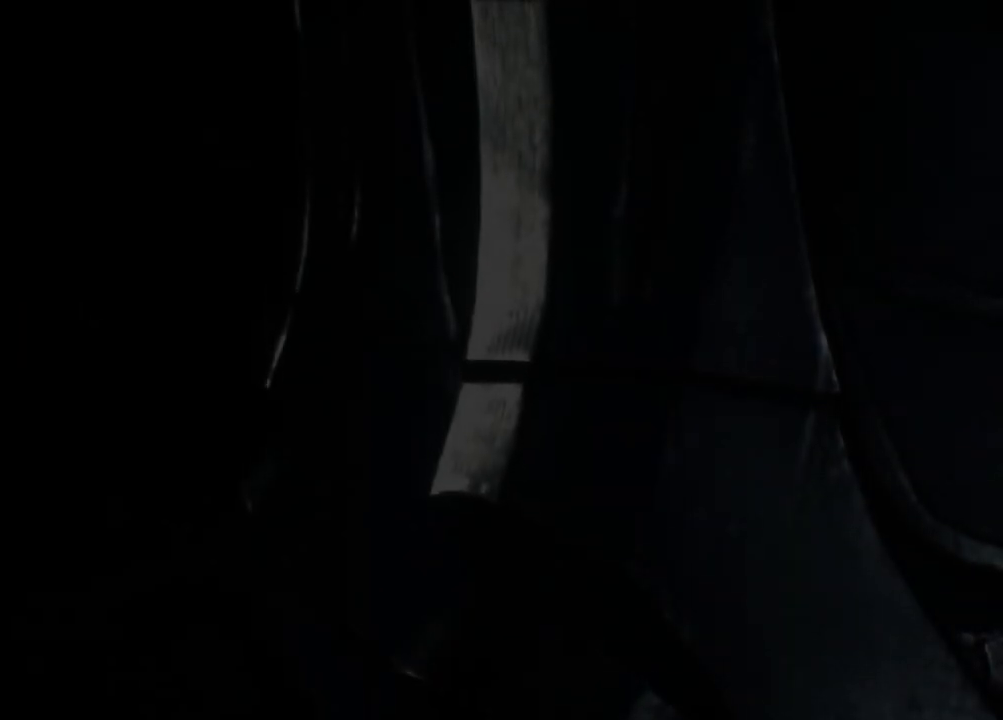
{"buttons": [], "left_stick": "center", "right_stick": "center", "events": []}
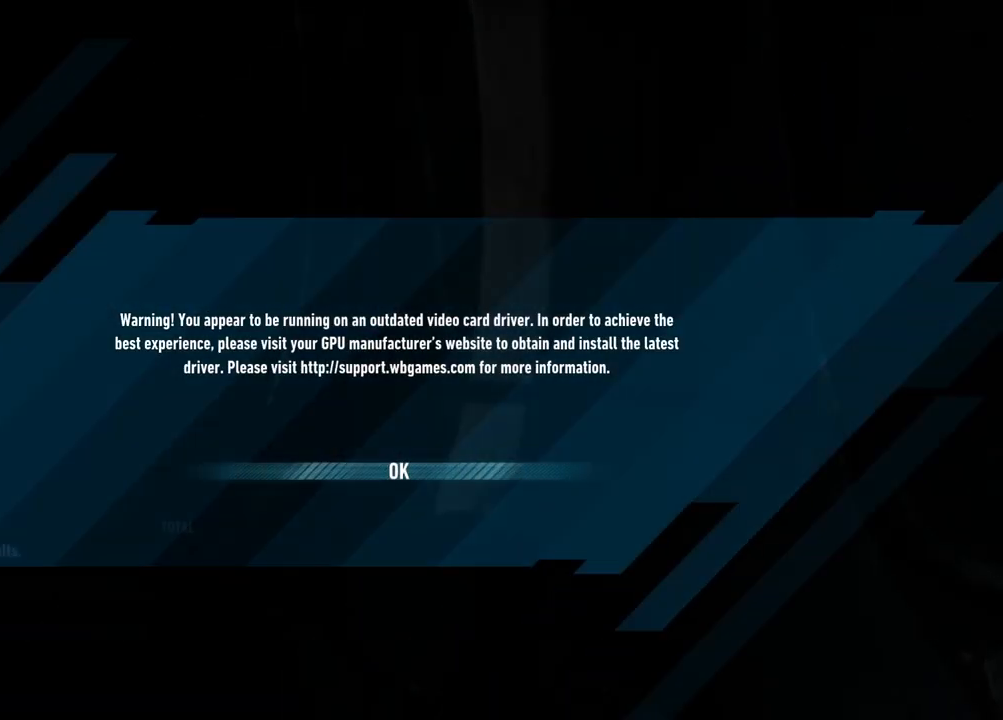
{"buttons": [], "left_stick": "center", "right_stick": "center", "events": []}
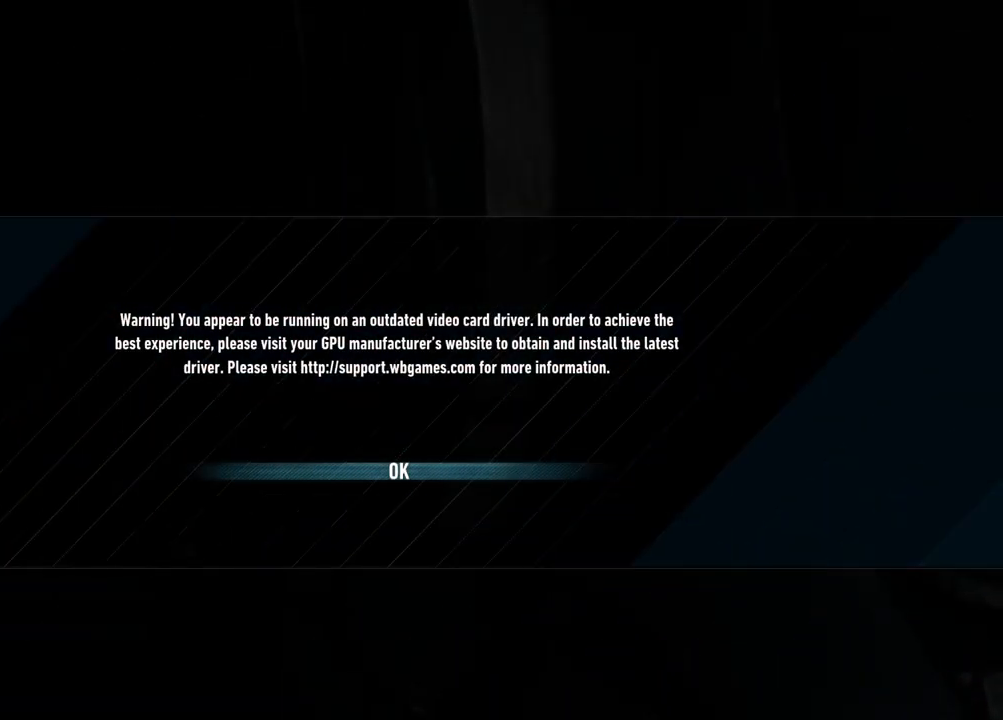
{"buttons": [], "left_stick": "center", "right_stick": "center", "events": [[17, "A", "down"], [100, "A", "up"]]}